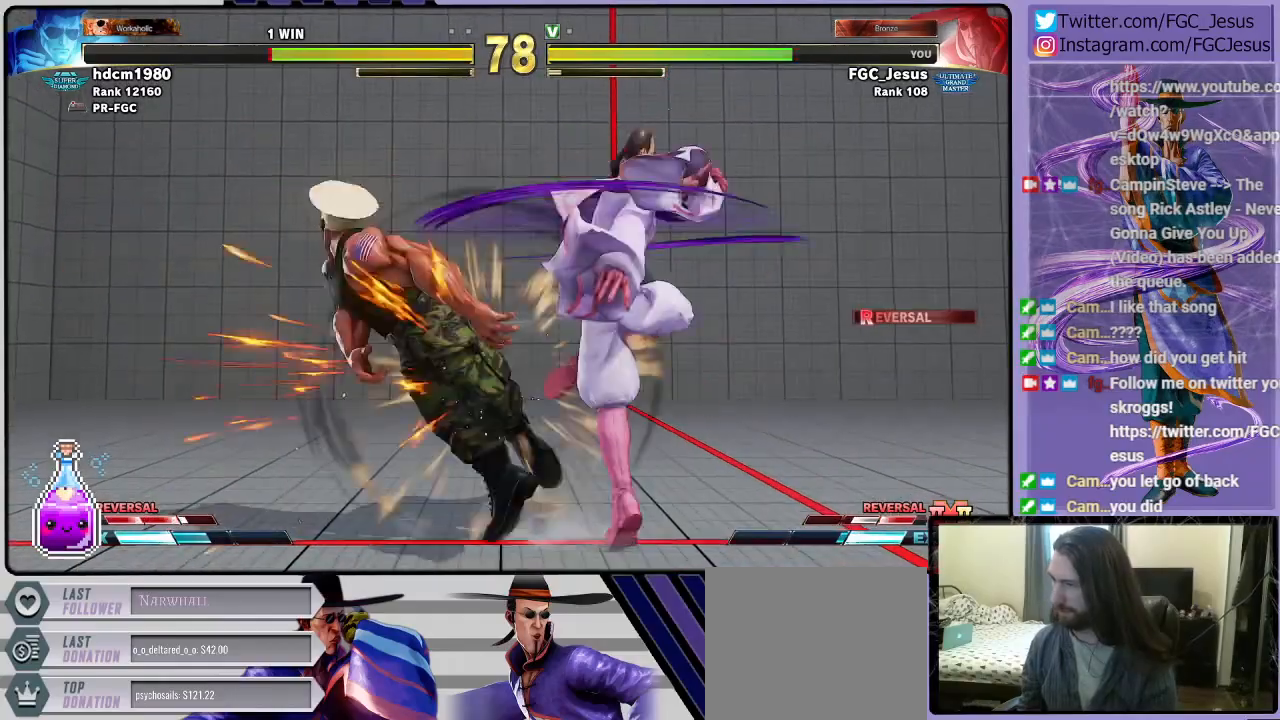
Gameplay with a controller (PlayStation layout); each line is a JSON object with the inputs held at the frame after it. "events" lists button and stick changes between this image and that frame as [ms after this image, input, new state], when the widget could be followed in between.
{"buttons": [], "left_stick": "center", "right_stick": "center", "events": [[167, "DPAD_DOWN", "up"], [234, "DPAD_RIGHT", "up"]]}
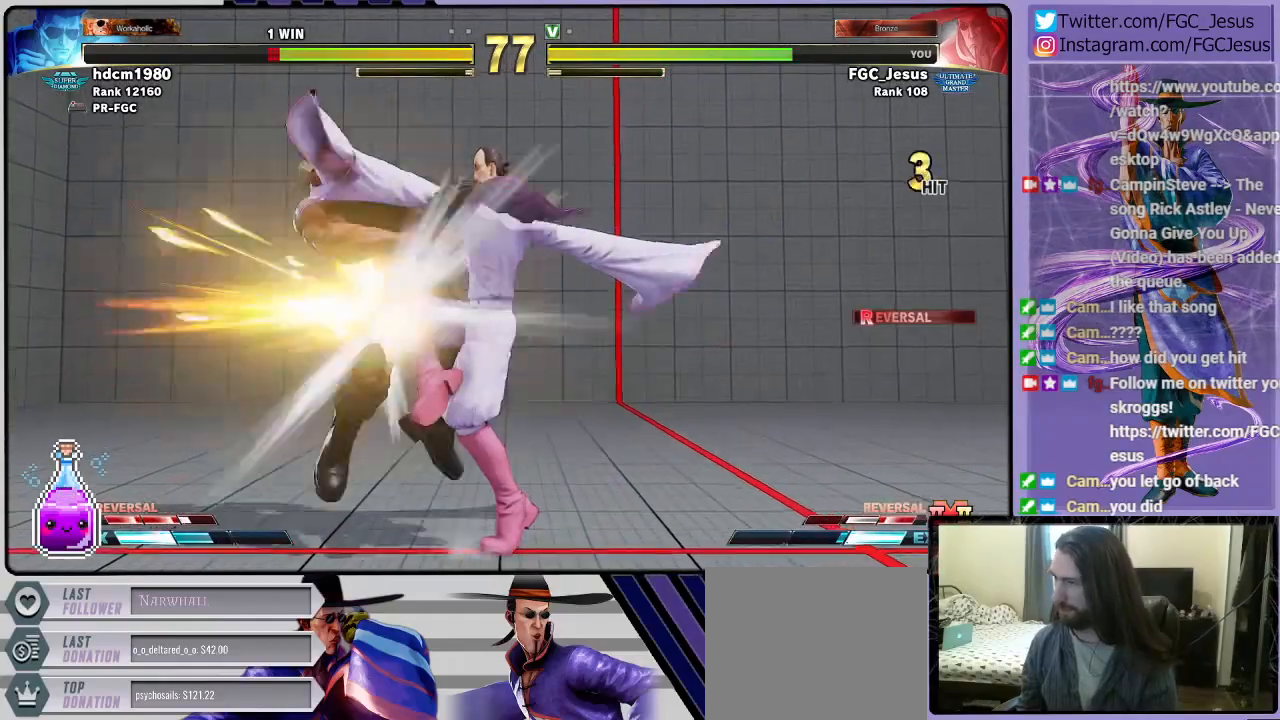
{"buttons": ["DPAD_DOWN", "DPAD_LEFT"], "left_stick": "center", "right_stick": "center", "events": [[467, "DPAD_DOWN", "down"], [501, "DPAD_LEFT", "down"]]}
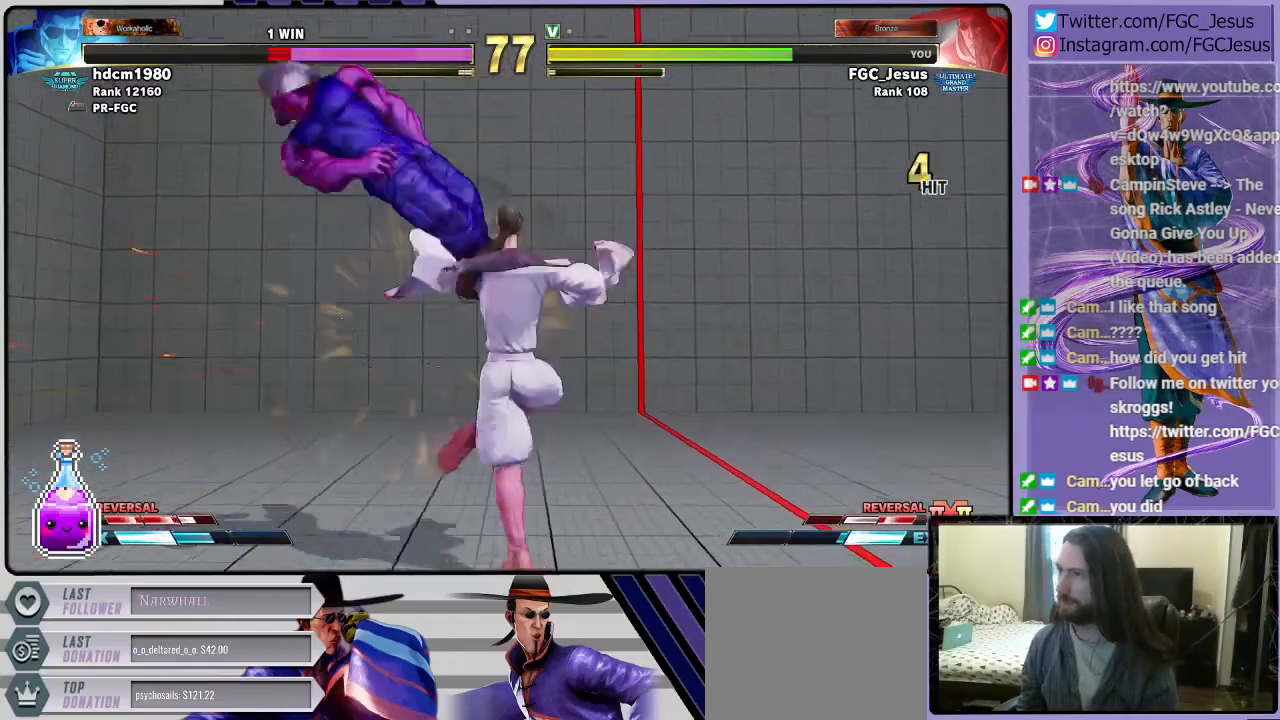
{"buttons": ["R1", "DPAD_DOWN", "DPAD_LEFT"], "left_stick": "center", "right_stick": "center", "events": [[133, "R1", "down"], [200, "R1", "up"], [467, "R1", "down"]]}
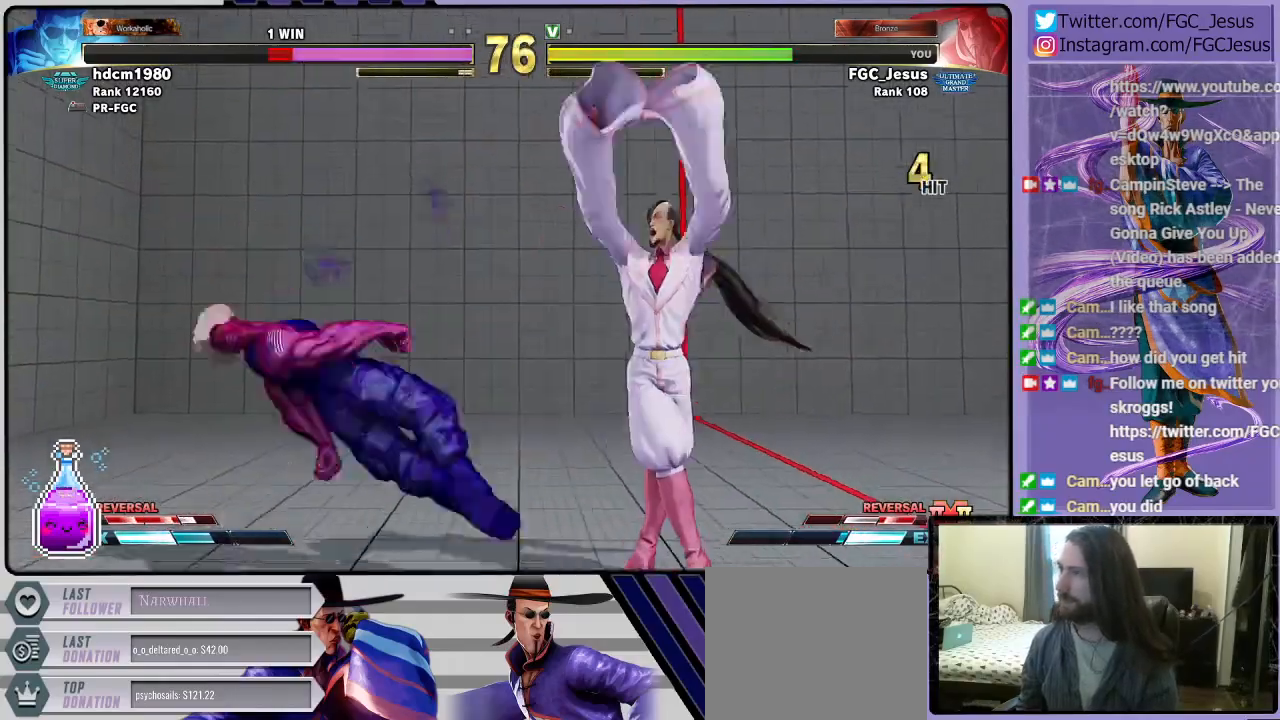
{"buttons": ["DPAD_DOWN"], "left_stick": "center", "right_stick": "center", "events": [[100, "R1", "up"], [167, "R1", "down"], [234, "R1", "up"], [301, "R1", "down"], [367, "R1", "up"], [434, "R1", "down"], [467, "DPAD_LEFT", "up"], [467, "R1", "up"]]}
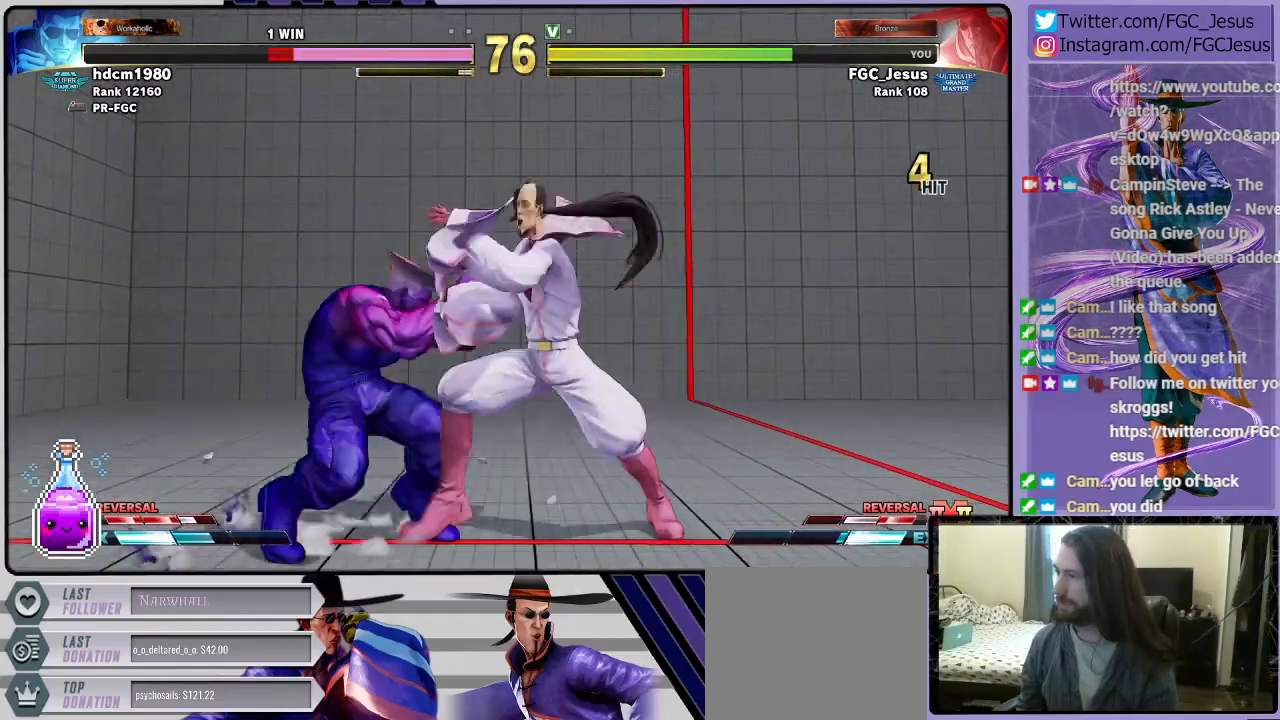
{"buttons": ["DPAD_DOWN", "DPAD_RIGHT"], "left_stick": "center", "right_stick": "center", "events": [[33, "DPAD_RIGHT", "down"]]}
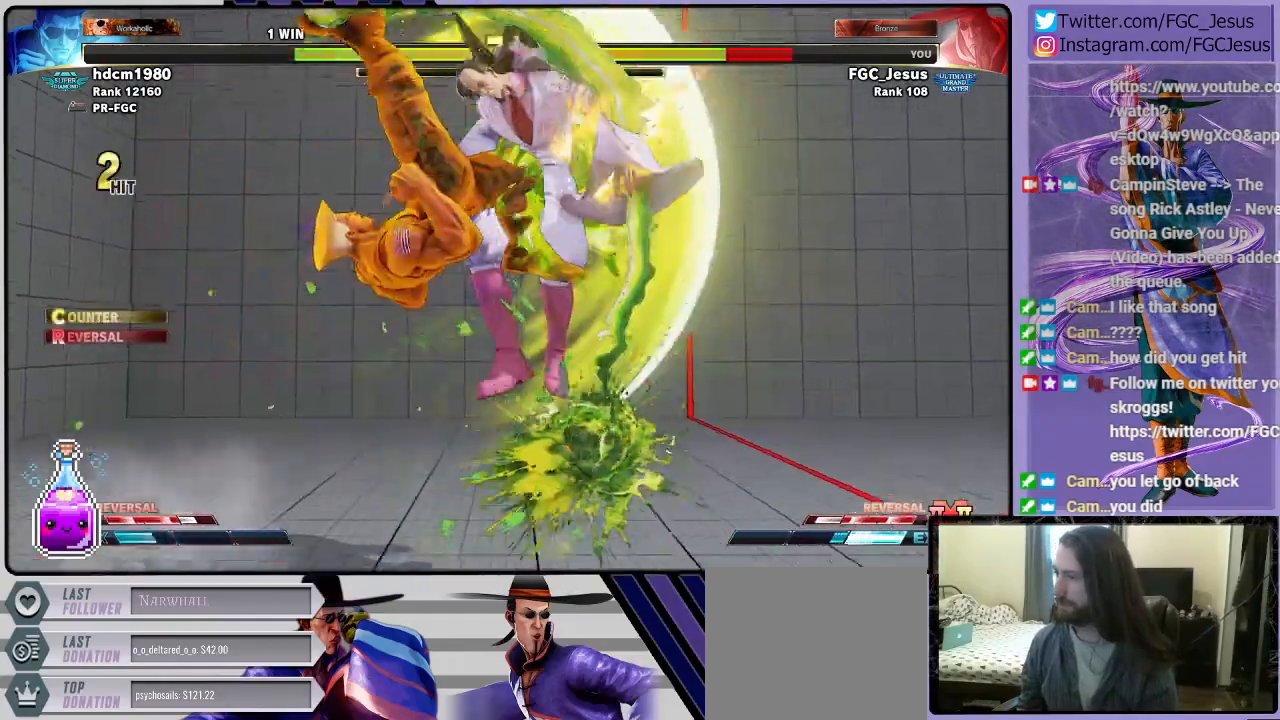
{"buttons": [], "left_stick": "center", "right_stick": "center", "events": [[100, "DPAD_DOWN", "up"], [167, "DPAD_RIGHT", "up"]]}
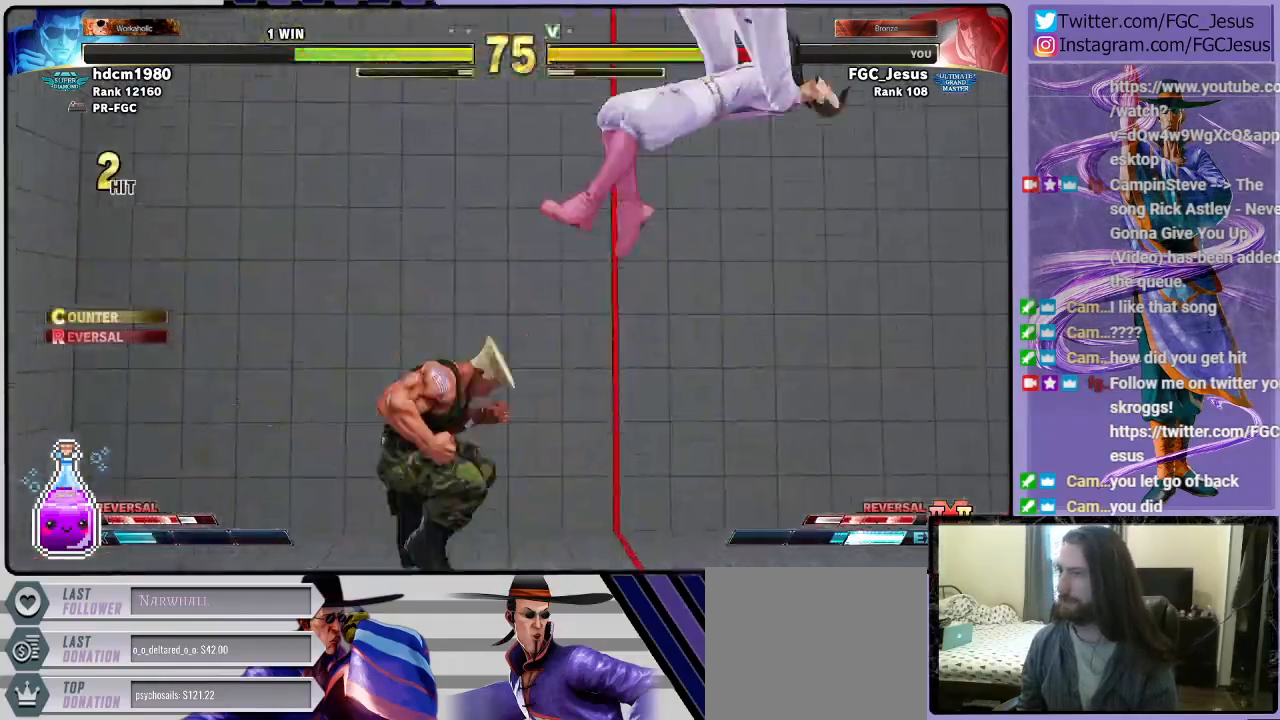
{"buttons": [], "left_stick": "center", "right_stick": "center", "events": [[300, "CROSS", "down"], [300, "R1", "down"], [300, "SQUARE", "down"], [433, "CROSS", "up"], [433, "R1", "up"], [467, "SQUARE", "up"]]}
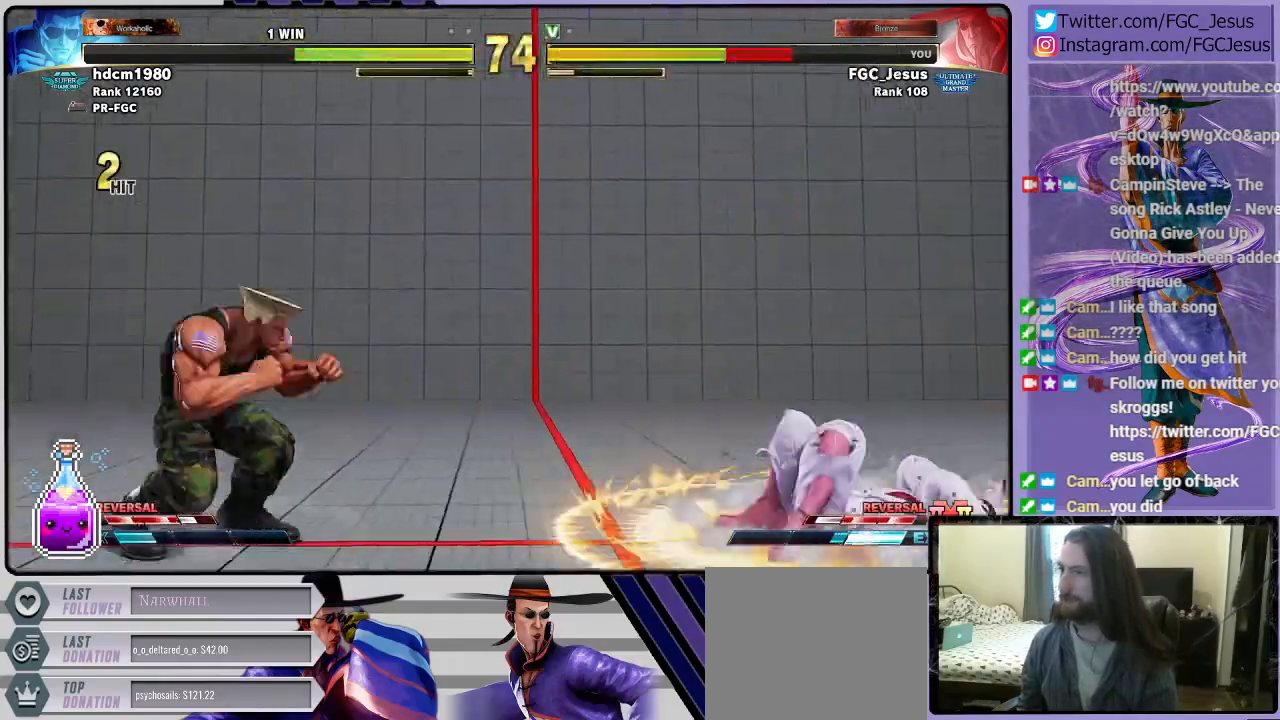
{"buttons": [], "left_stick": "center", "right_stick": "center", "events": [[234, "DPAD_RIGHT", "down"], [334, "DPAD_RIGHT", "up"], [401, "DPAD_RIGHT", "down"], [501, "DPAD_RIGHT", "up"]]}
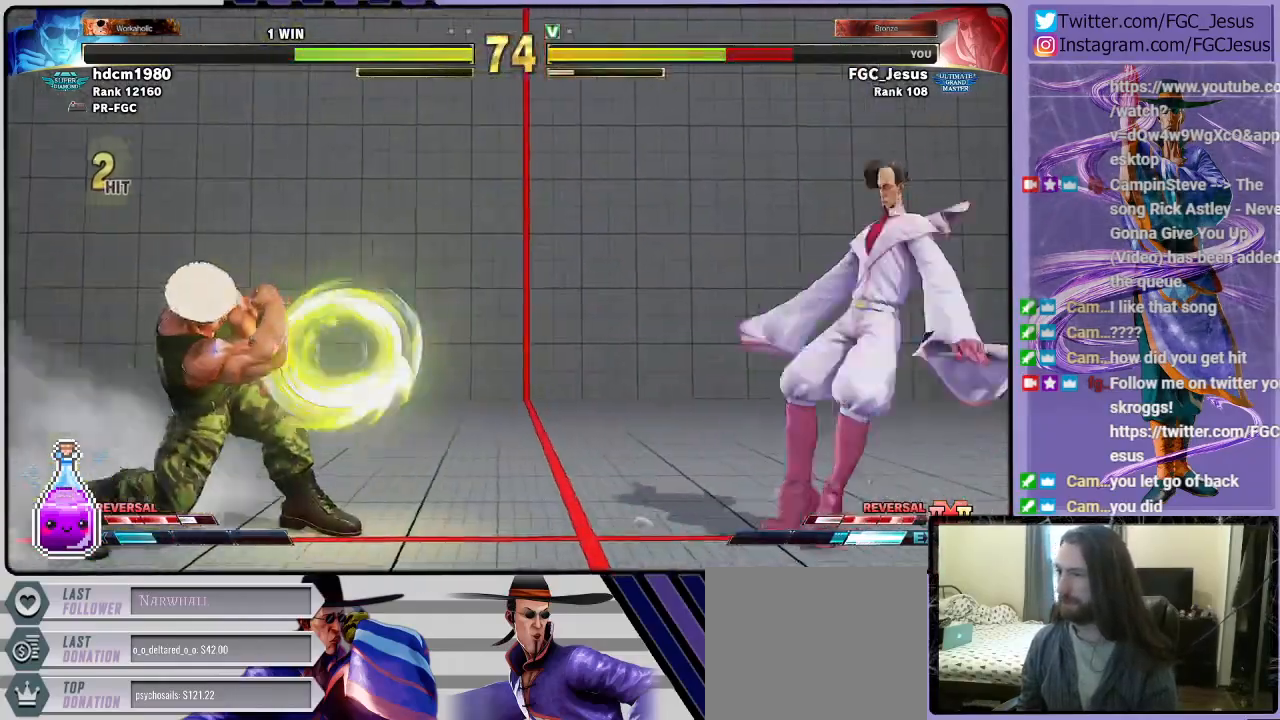
{"buttons": ["R2"], "left_stick": "center", "right_stick": "center", "events": [[200, "DPAD_LEFT", "down"], [267, "DPAD_DOWN", "down"], [300, "DPAD_LEFT", "up"], [367, "DPAD_LEFT", "down"], [400, "DPAD_DOWN", "up"], [400, "R2", "down"], [500, "DPAD_LEFT", "up"]]}
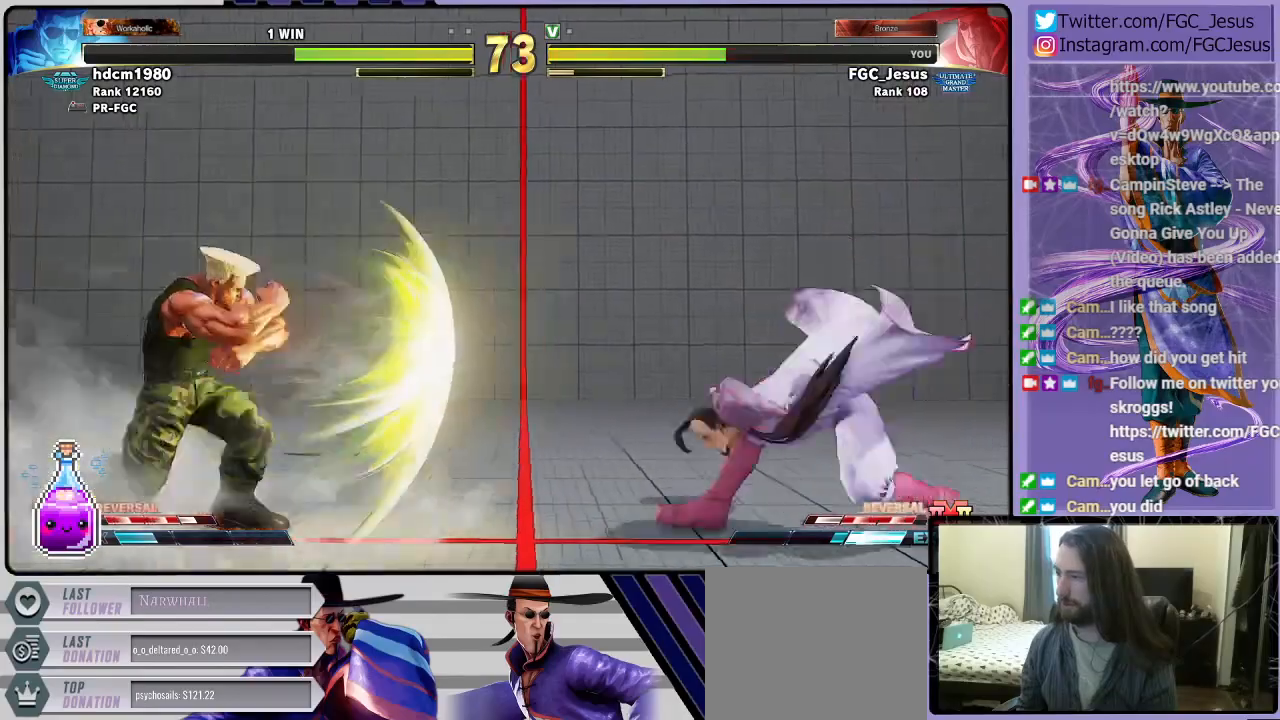
{"buttons": ["DPAD_DOWN", "DPAD_RIGHT"], "left_stick": "center", "right_stick": "center", "events": [[34, "DPAD_RIGHT", "down"], [34, "R2", "up"], [67, "DPAD_DOWN", "down"]]}
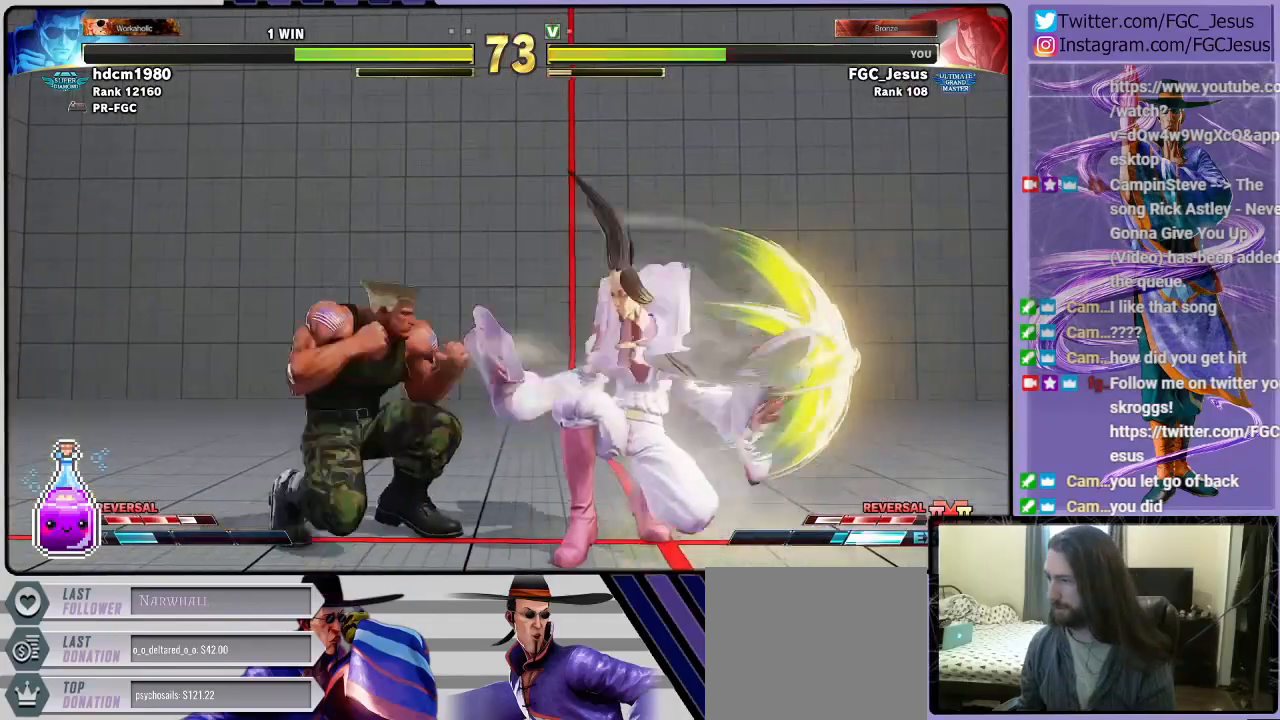
{"buttons": ["DPAD_DOWN", "DPAD_RIGHT"], "left_stick": "center", "right_stick": "center", "events": []}
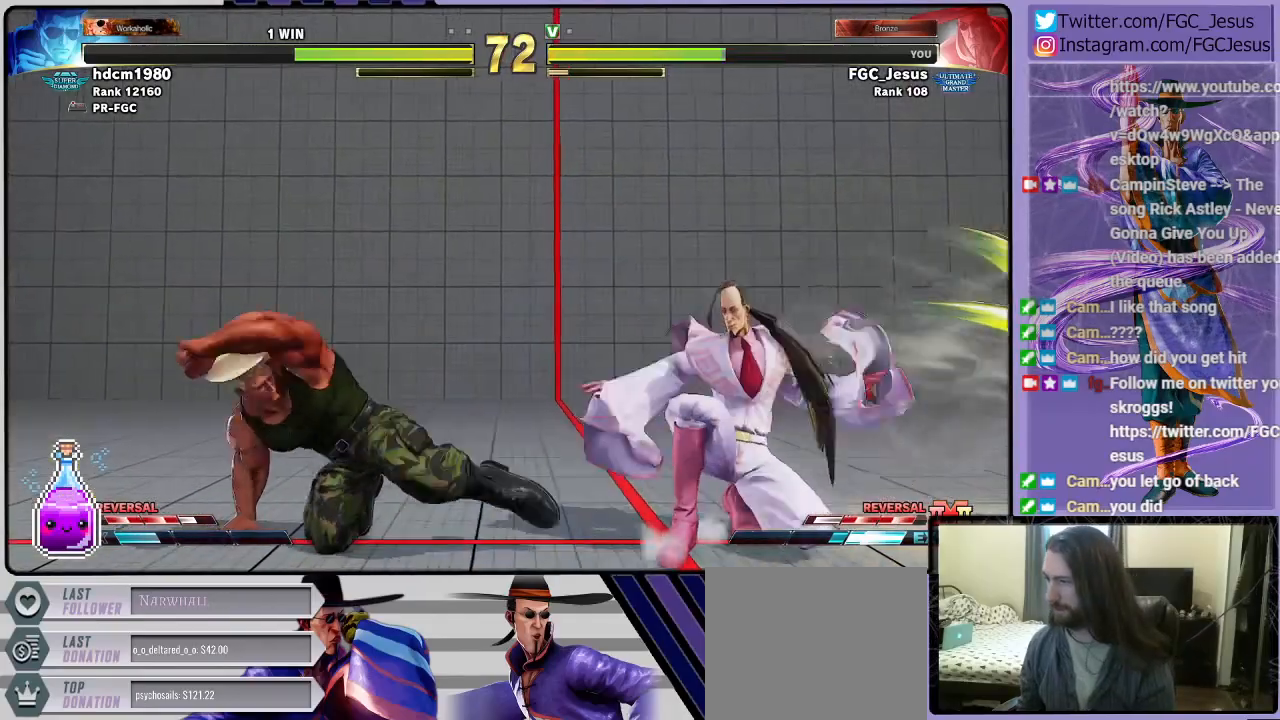
{"buttons": ["DPAD_DOWN", "DPAD_RIGHT"], "left_stick": "center", "right_stick": "center", "events": [[34, "TRIANGLE", "down"], [134, "DPAD_DOWN", "up"], [134, "DPAD_RIGHT", "up"], [134, "DPAD_UP", "down"], [134, "TRIANGLE", "up"], [167, "R1", "down"], [167, "TRIANGLE", "down"], [200, "DPAD_DOWN", "down"], [200, "DPAD_RIGHT", "down"], [200, "DPAD_UP", "up"], [234, "R1", "up"], [234, "TRIANGLE", "up"]]}
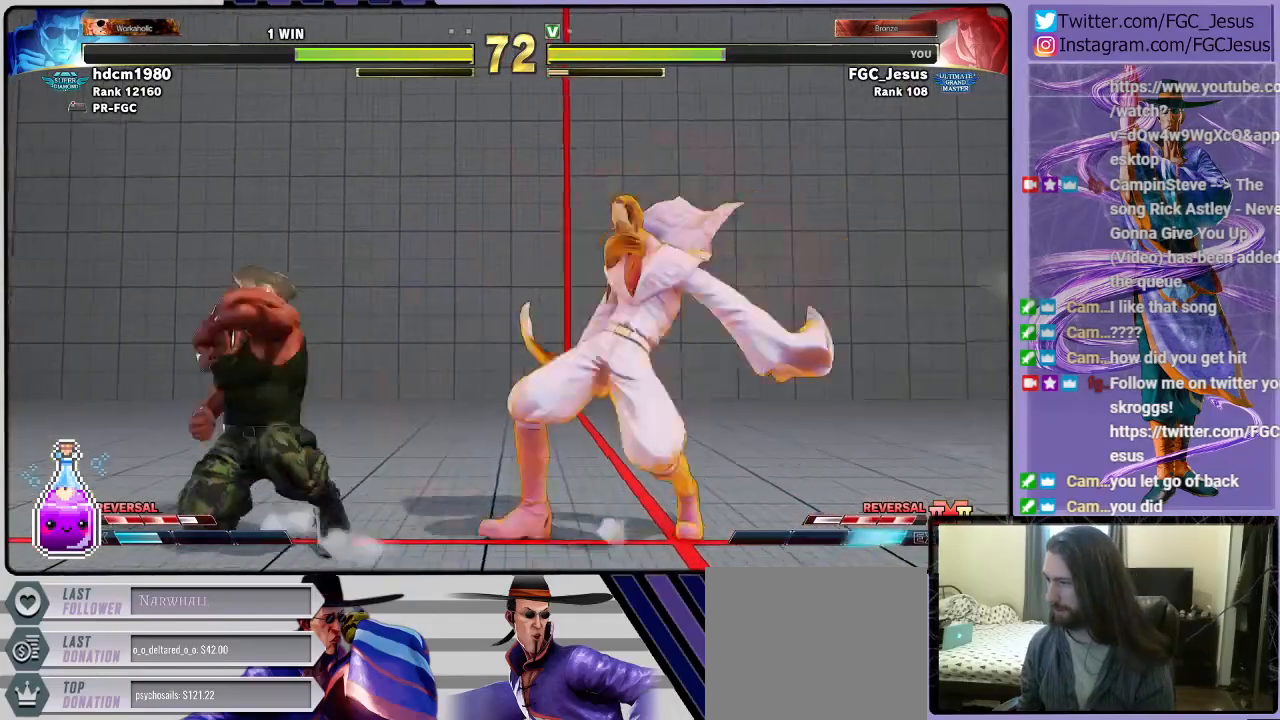
{"buttons": [], "left_stick": "center", "right_stick": "center"}
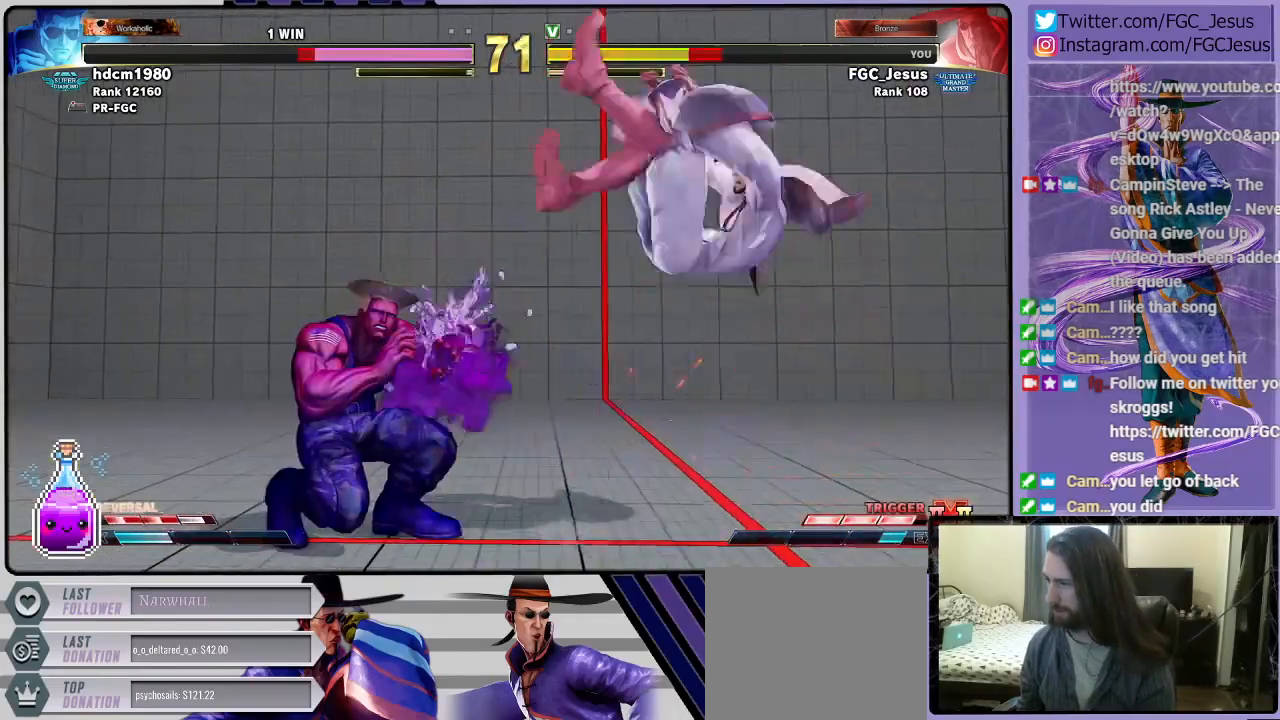
{"buttons": ["DPAD_RIGHT"], "left_stick": "center", "right_stick": "center", "events": [[134, "CROSS", "down"], [134, "R1", "down"], [134, "SQUARE", "down"], [234, "CROSS", "up"], [234, "R1", "up"], [234, "SQUARE", "up"], [367, "DPAD_RIGHT", "down"]]}
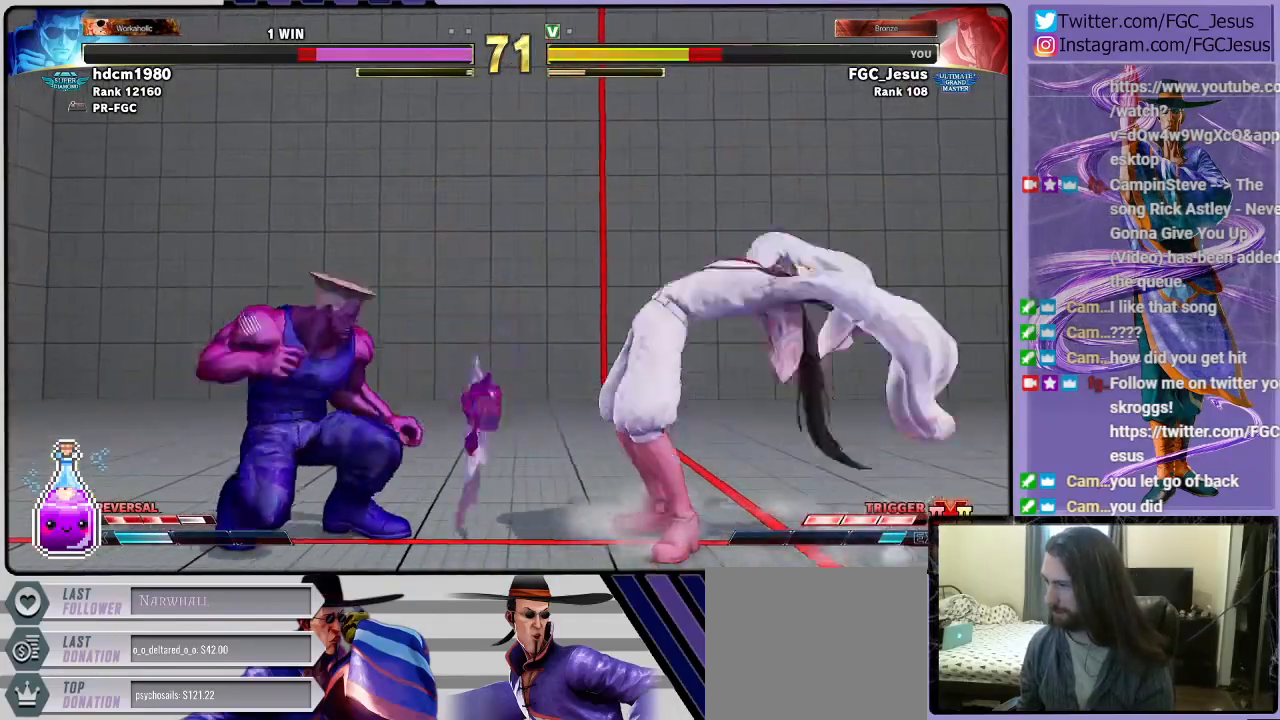
{"buttons": ["DPAD_DOWN", "DPAD_RIGHT"], "left_stick": "center", "right_stick": "center", "events": [[133, "R1", "down"], [233, "DPAD_DOWN", "down"], [267, "R1", "up"]]}
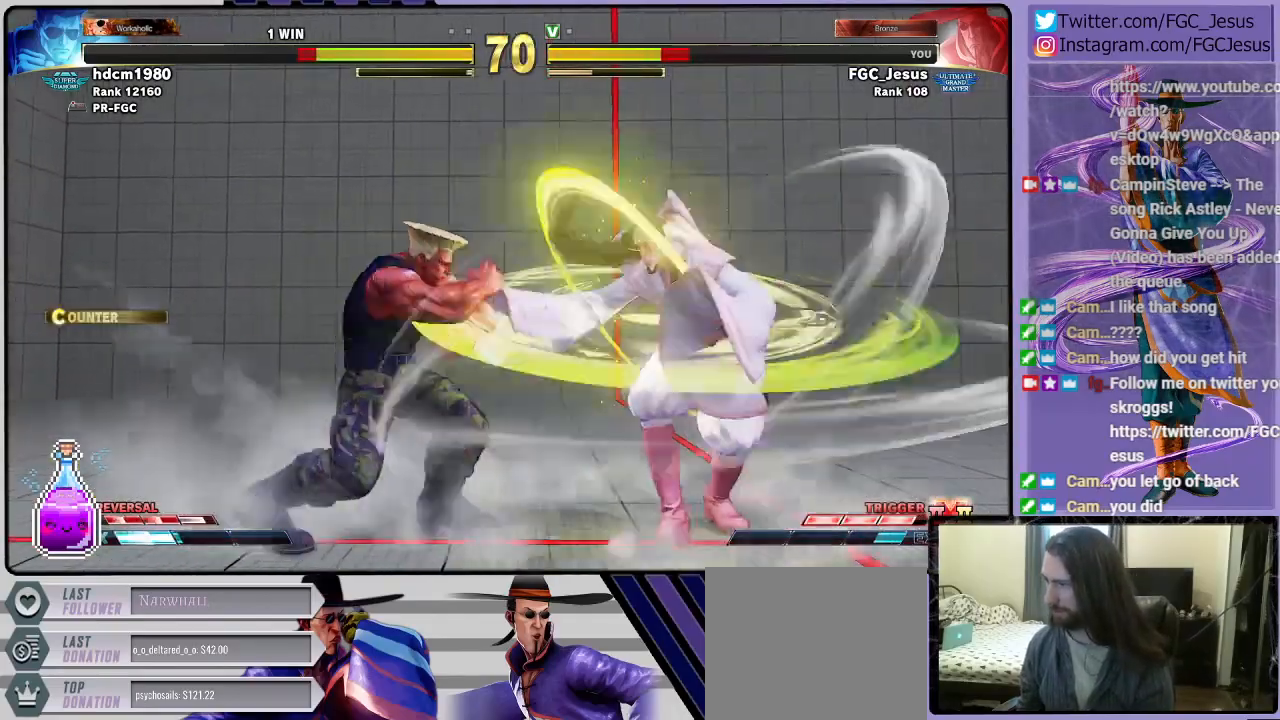
{"buttons": ["DPAD_DOWN", "DPAD_RIGHT"], "left_stick": "center", "right_stick": "center", "events": []}
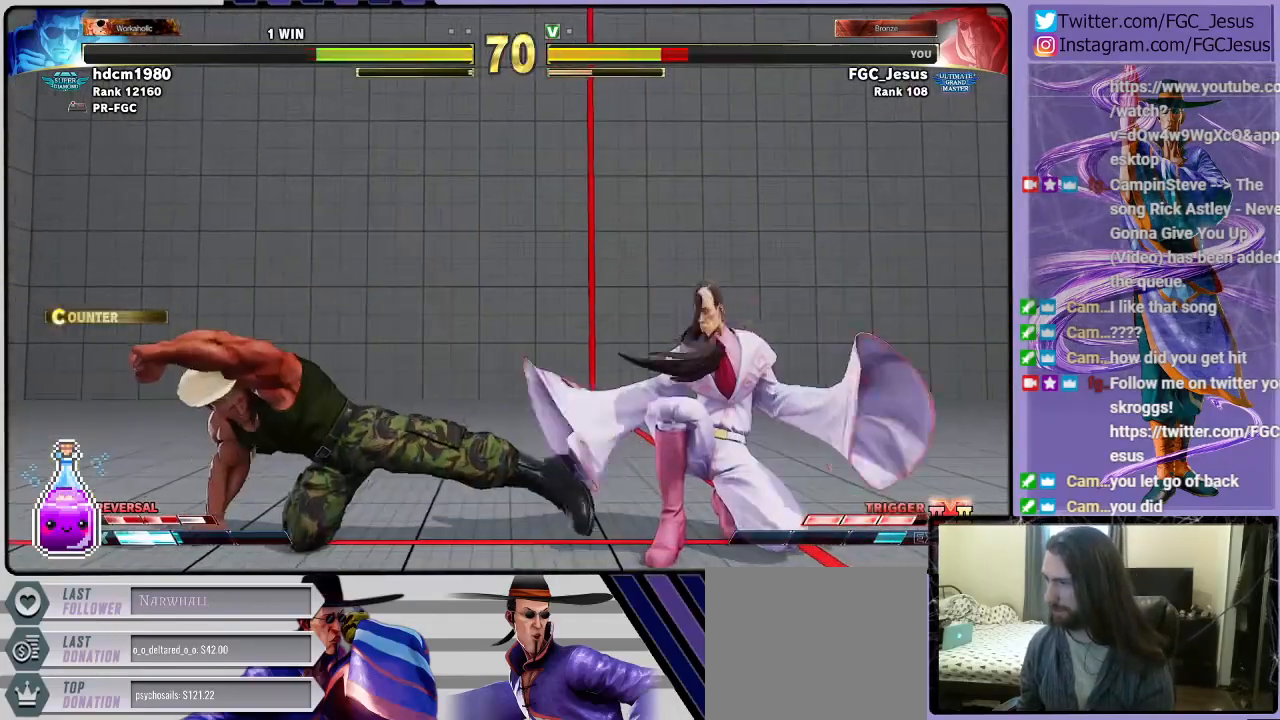
{"buttons": ["DPAD_RIGHT"], "left_stick": "center", "right_stick": "center", "events": [[133, "R2", "down"], [200, "R2", "up"], [267, "R1", "down"], [267, "R2", "down"], [367, "R1", "up"], [367, "R2", "up"], [467, "DPAD_DOWN", "up"]]}
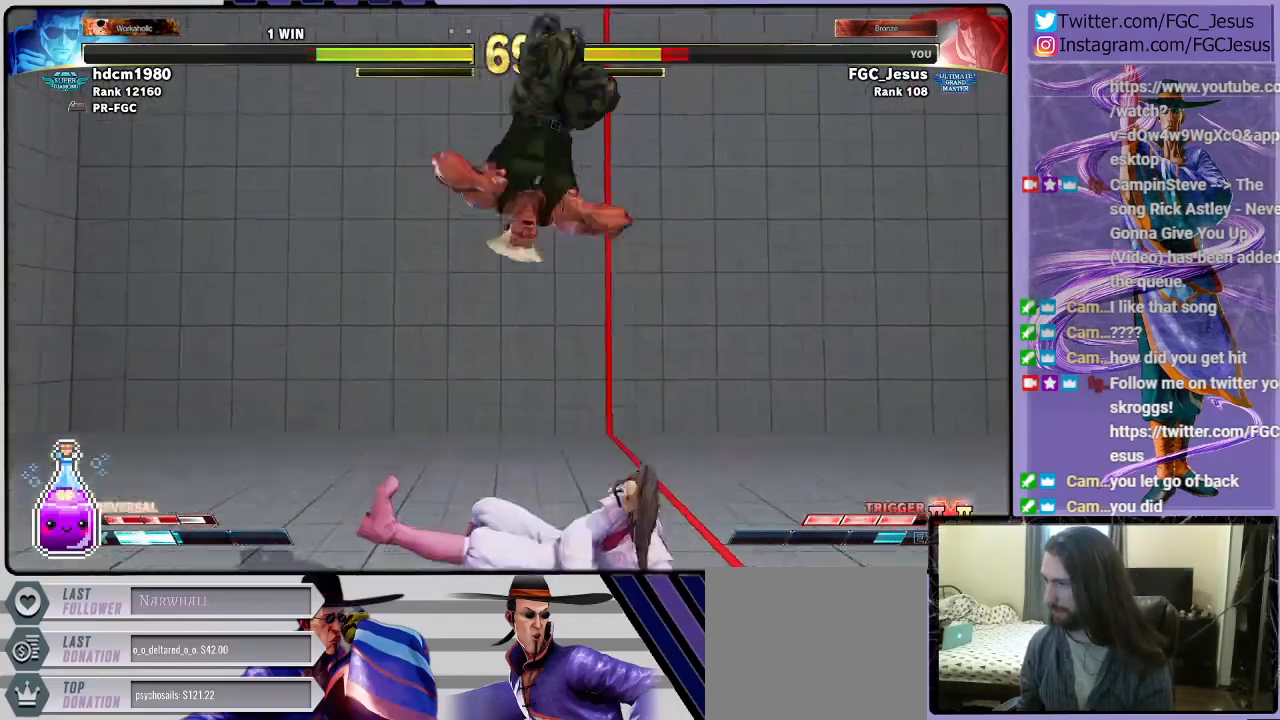
{"buttons": ["SQUARE", "DPAD_DOWN", "DPAD_LEFT"], "left_stick": "center", "right_stick": "center", "events": [[34, "DPAD_DOWN", "down"], [67, "DPAD_RIGHT", "up"], [100, "DPAD_DOWN", "up"], [100, "DPAD_LEFT", "down"], [401, "SQUARE", "down"], [434, "DPAD_DOWN", "down"]]}
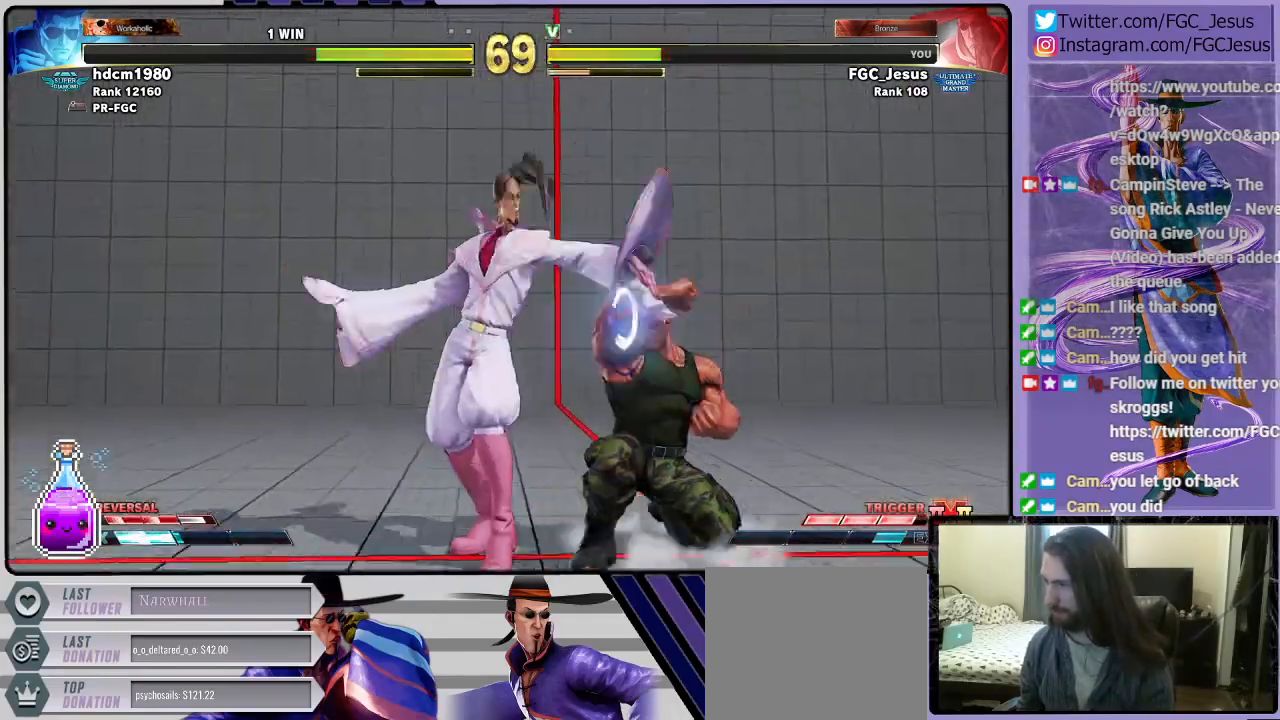
{"buttons": ["DPAD_DOWN", "DPAD_LEFT"], "left_stick": "center", "right_stick": "center", "events": [[33, "SQUARE", "up"], [167, "CROSS", "down"], [333, "CROSS", "up"]]}
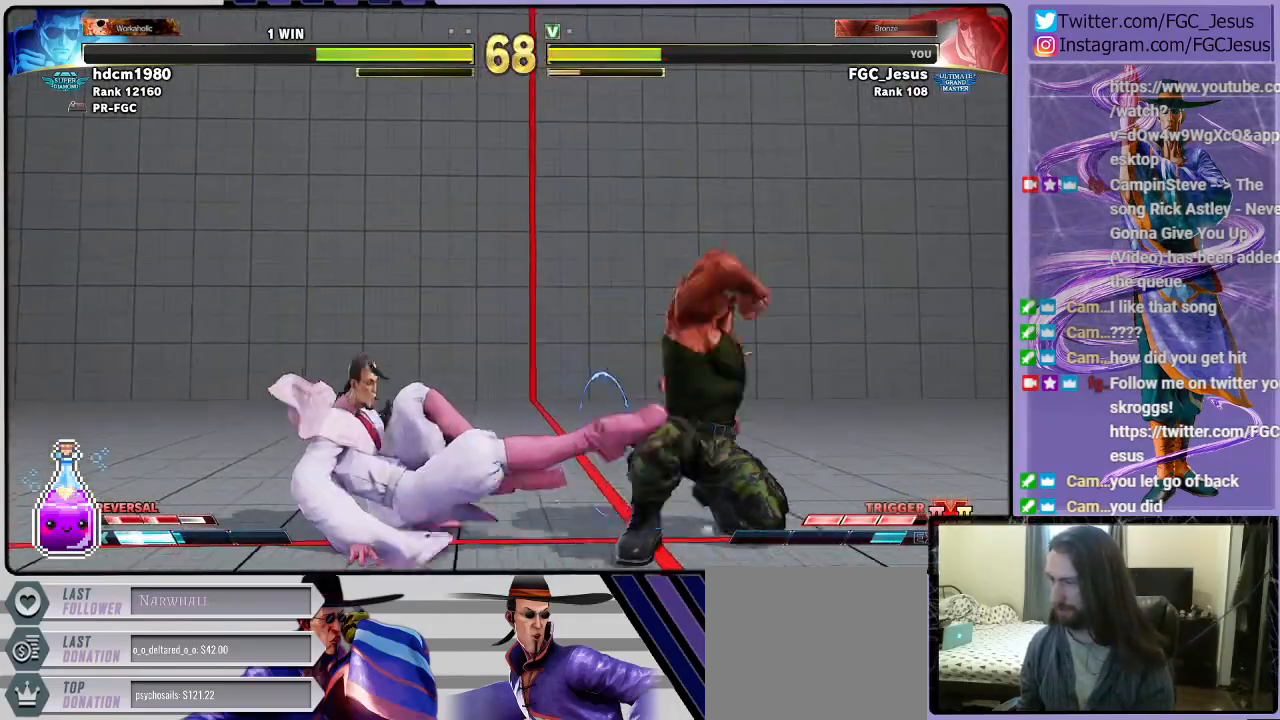
{"buttons": ["DPAD_DOWN", "DPAD_LEFT"], "left_stick": "center", "right_stick": "center", "events": [[67, "TRIANGLE", "down"], [467, "TRIANGLE", "up"]]}
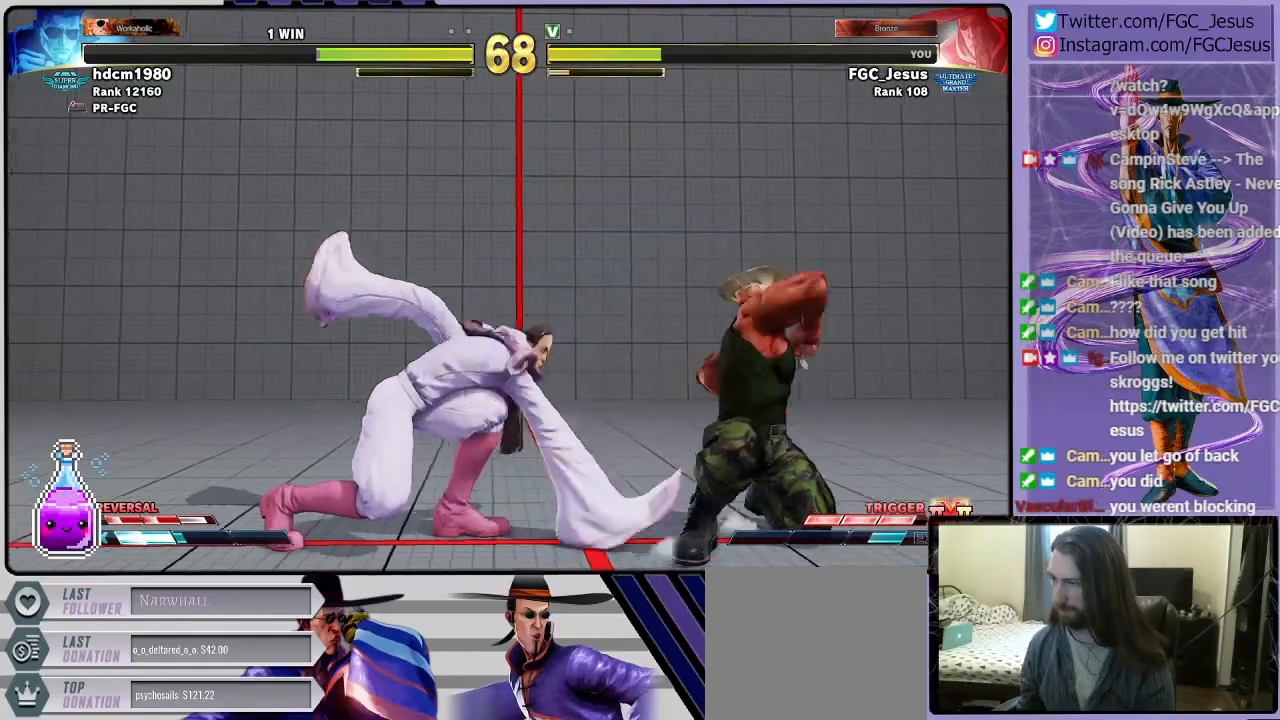
{"buttons": ["DPAD_DOWN", "DPAD_LEFT"], "left_stick": "center", "right_stick": "center", "events": []}
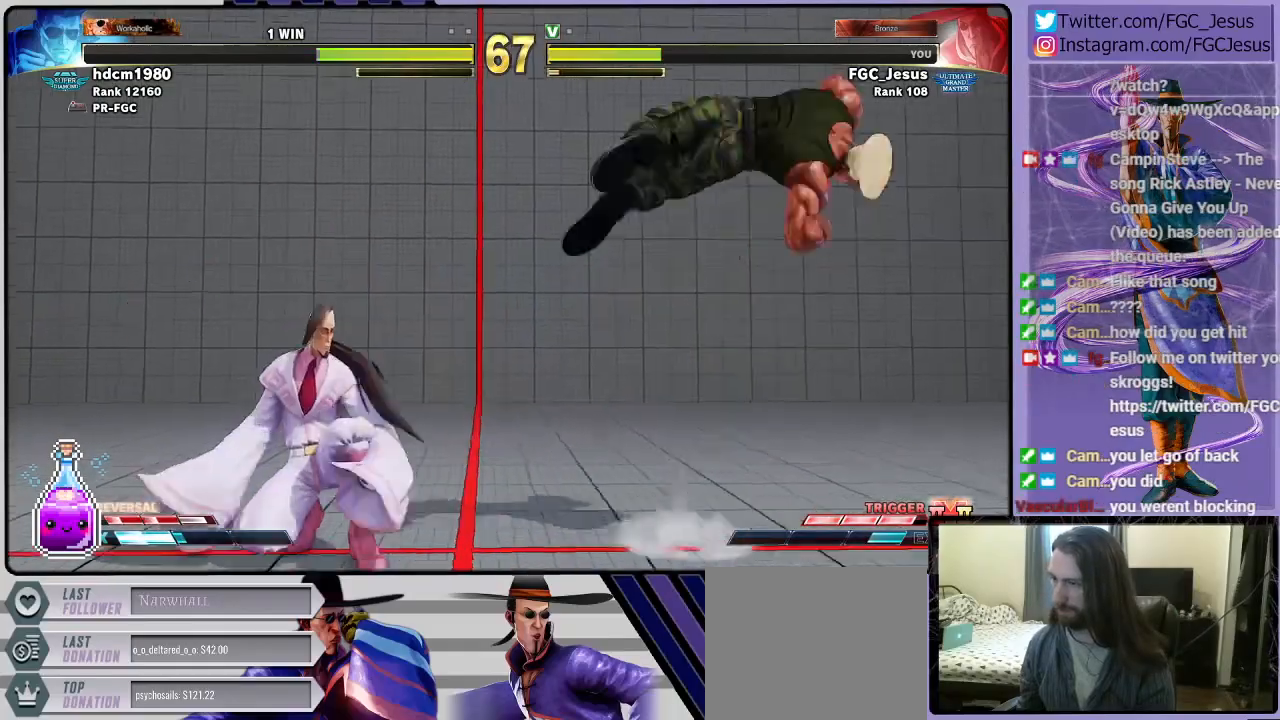
{"buttons": ["DPAD_DOWN"], "left_stick": "center", "right_stick": "center", "events": [[501, "DPAD_LEFT", "up"]]}
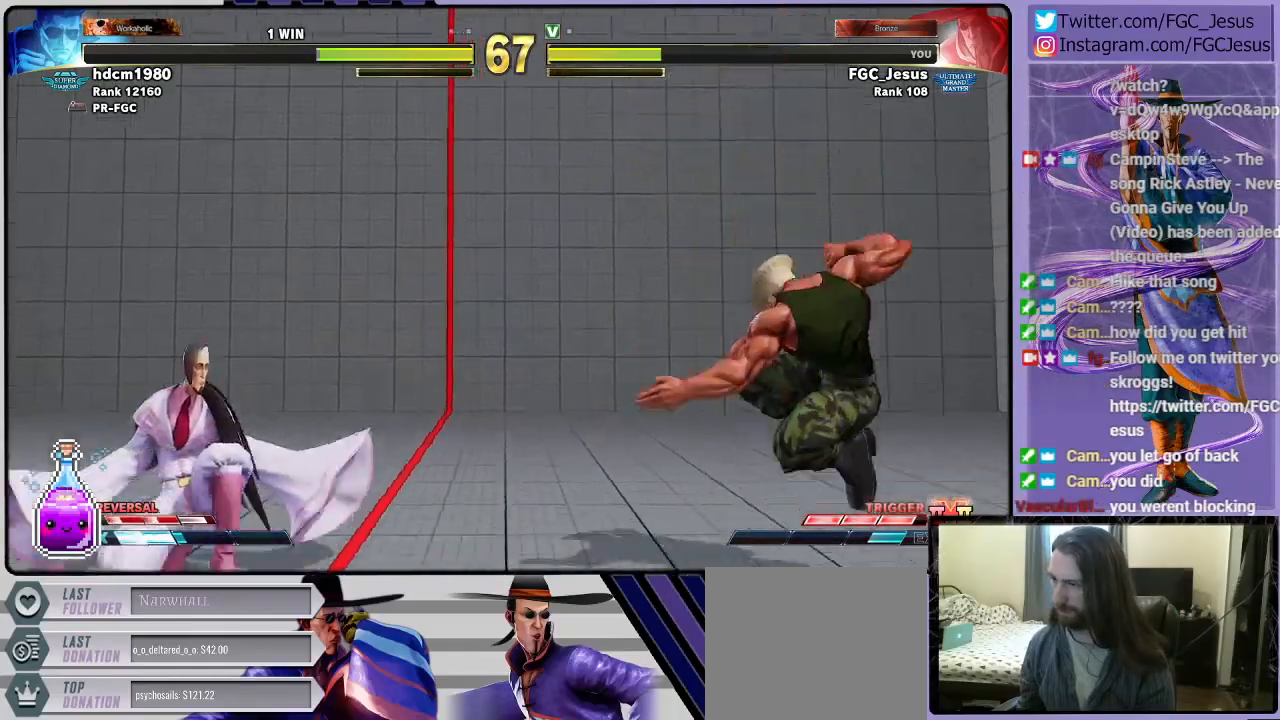
{"buttons": ["DPAD_RIGHT"], "left_stick": "center", "right_stick": "center", "events": [[66, "DPAD_DOWN", "up"], [333, "DPAD_RIGHT", "down"], [400, "DPAD_DOWN", "down"], [434, "DPAD_RIGHT", "up"], [500, "DPAD_DOWN", "up"], [500, "DPAD_RIGHT", "down"]]}
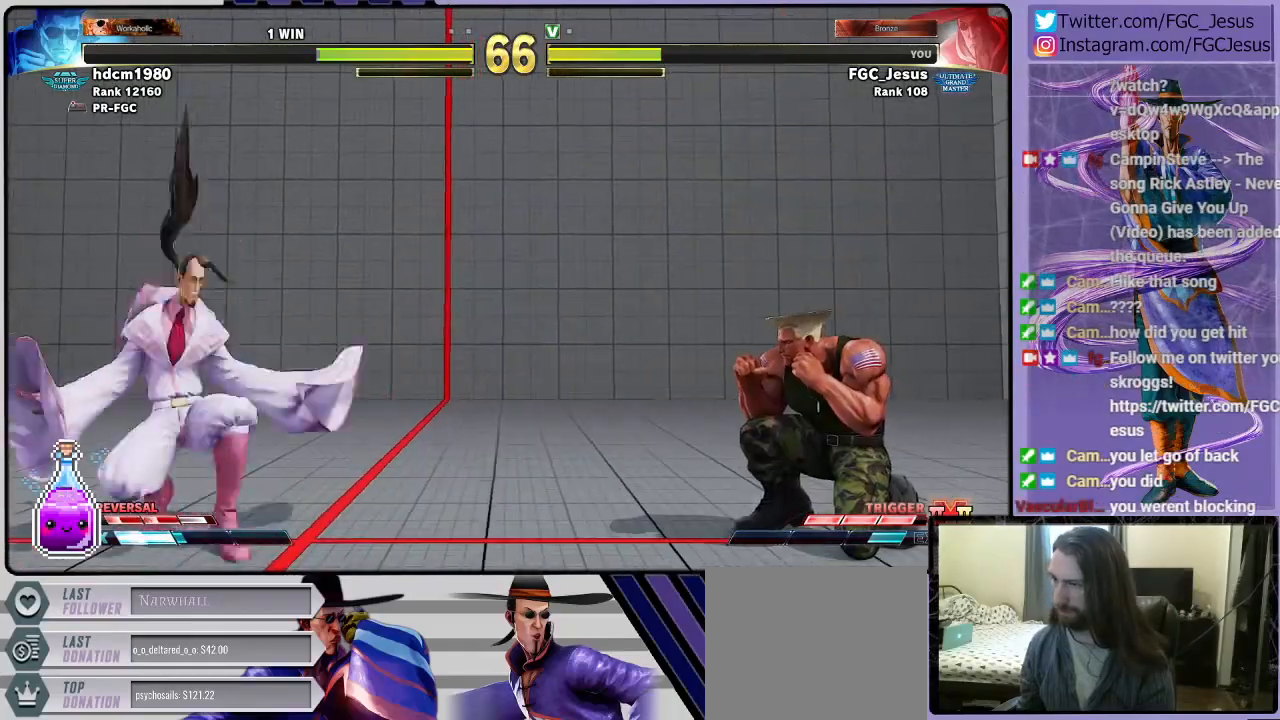
{"buttons": ["DPAD_DOWN", "DPAD_LEFT"], "left_stick": "center", "right_stick": "center", "events": [[34, "DPAD_UP", "down"], [34, "R2", "down"], [100, "DPAD_RIGHT", "up"], [100, "DPAD_UP", "up"], [134, "DPAD_LEFT", "down"], [167, "R2", "up"], [200, "DPAD_DOWN", "down"]]}
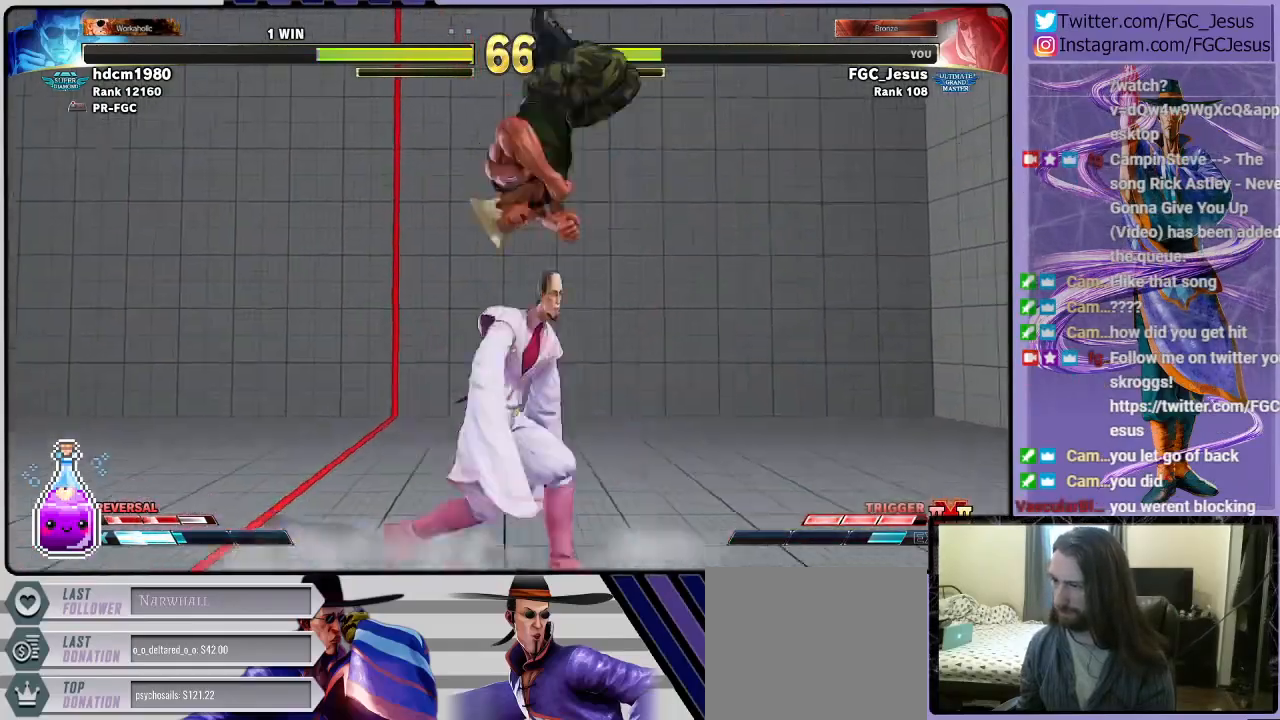
{"buttons": [], "left_stick": "center", "right_stick": "center", "events": [[133, "DPAD_LEFT", "up"], [133, "DPAD_RIGHT", "down"], [167, "DPAD_DOWN", "up"], [267, "CIRCLE", "down"], [400, "CIRCLE", "up"], [500, "DPAD_RIGHT", "up"]]}
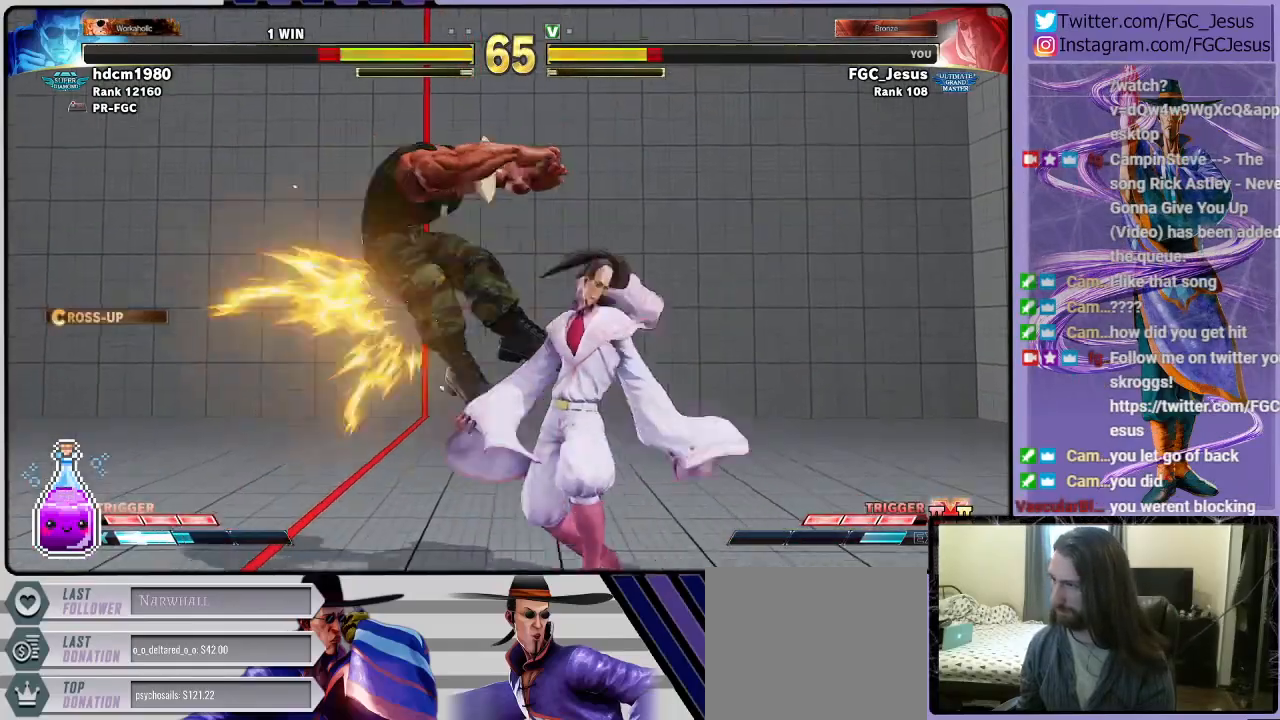
{"buttons": ["DPAD_LEFT"], "left_stick": "center", "right_stick": "center", "events": [[67, "DPAD_LEFT", "down"], [100, "DPAD_UP", "down"], [401, "DPAD_UP", "up"]]}
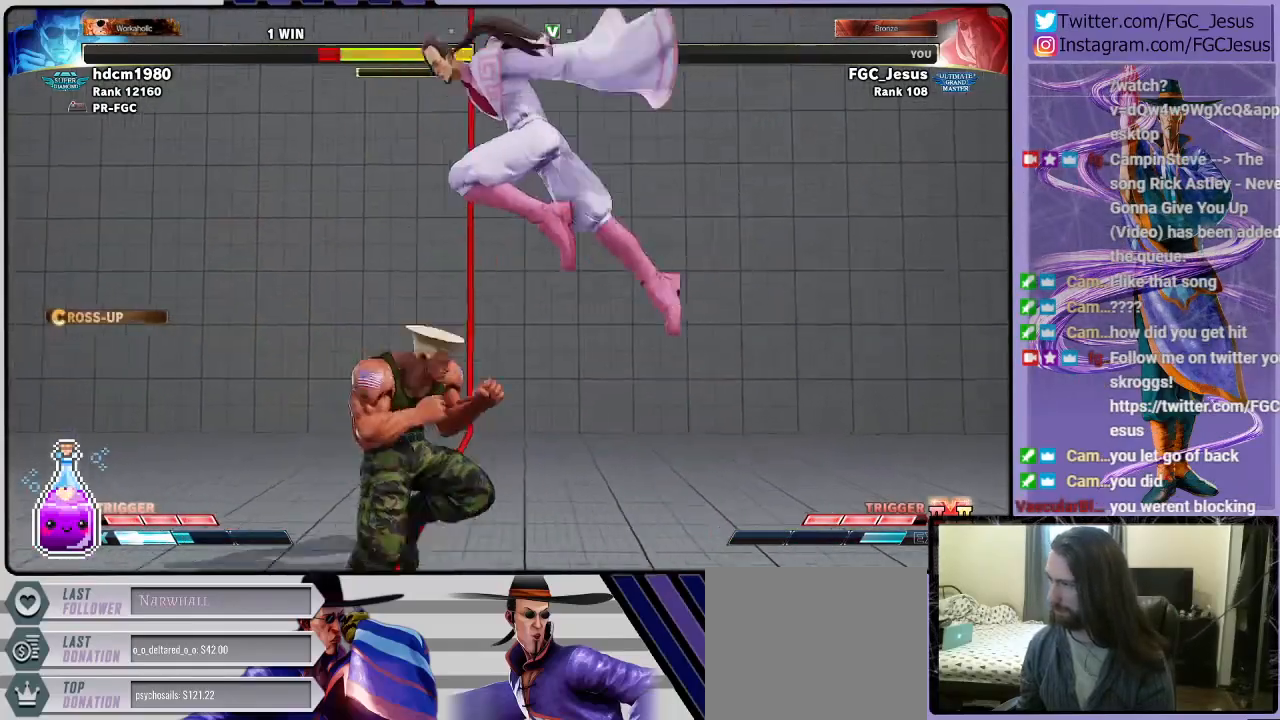
{"buttons": ["DPAD_LEFT"], "left_stick": "center", "right_stick": "center", "events": [[200, "R2", "down"], [367, "R2", "up"]]}
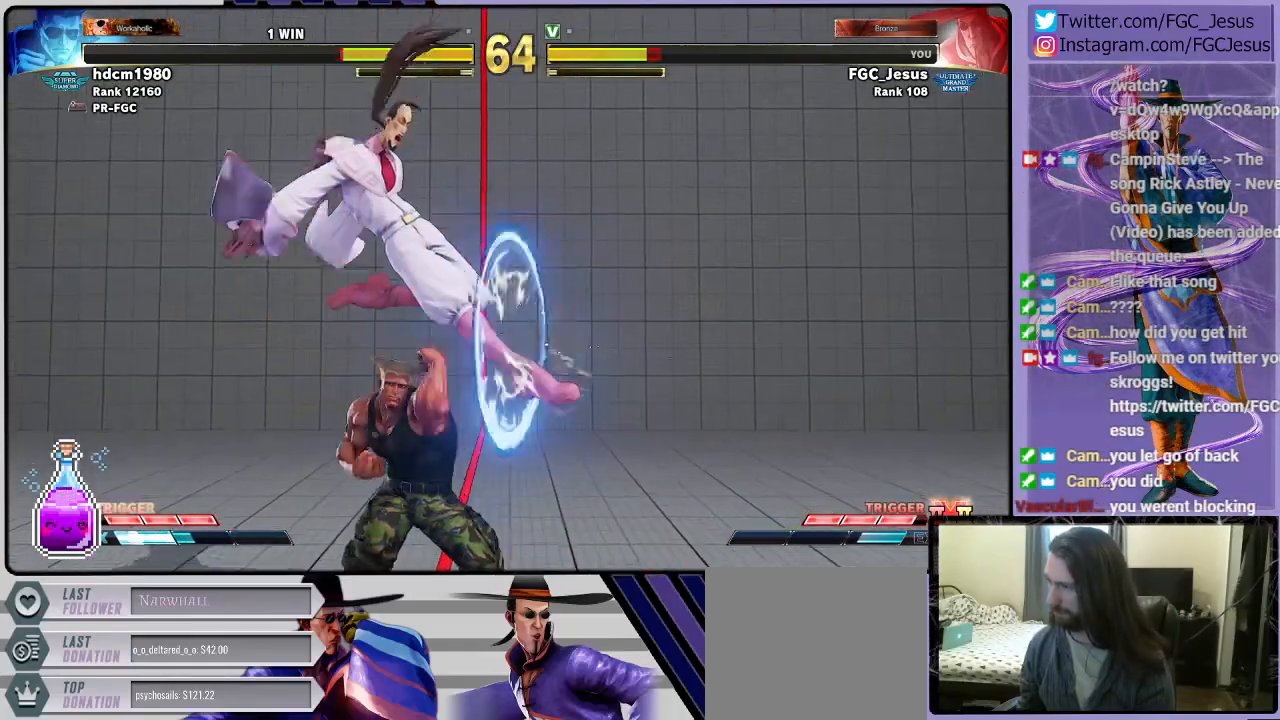
{"buttons": ["DPAD_LEFT"], "left_stick": "center", "right_stick": "center", "events": [[301, "SQUARE", "down"], [434, "SQUARE", "up"]]}
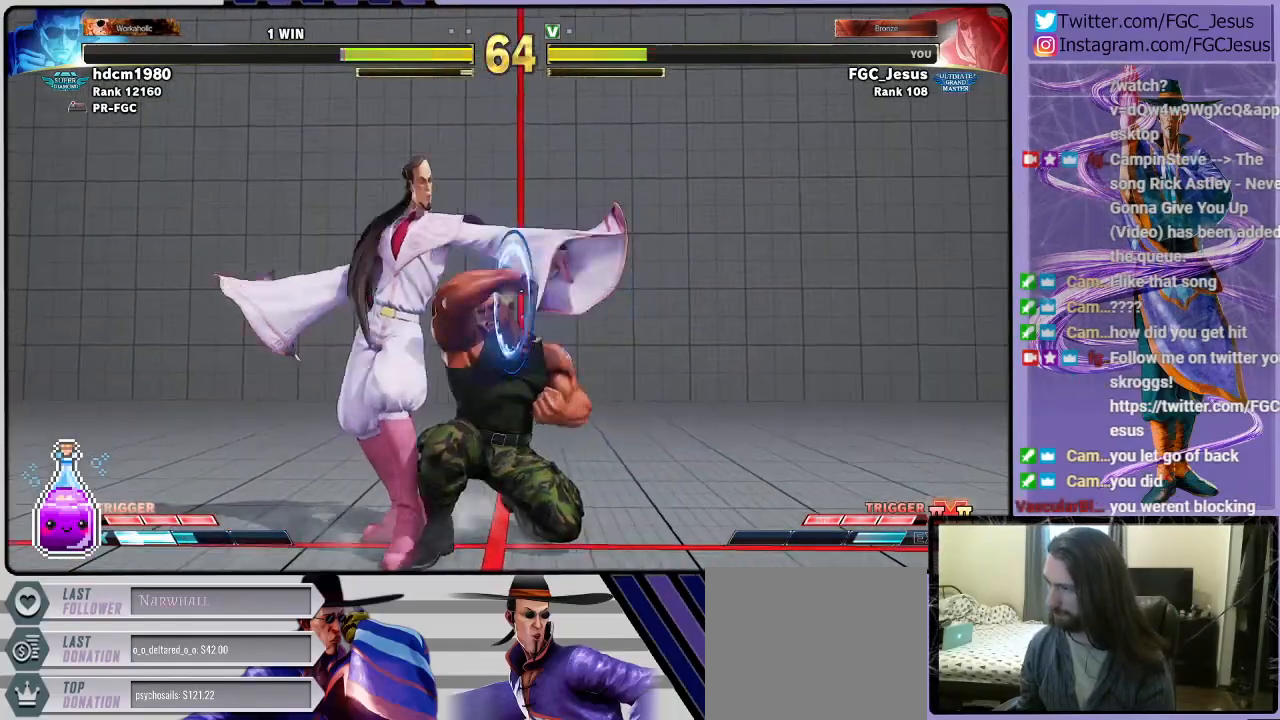
{"buttons": ["SQUARE", "DPAD_LEFT"], "left_stick": "center", "right_stick": "center", "events": [[100, "SQUARE", "down"], [267, "SQUARE", "up"], [467, "SQUARE", "down"]]}